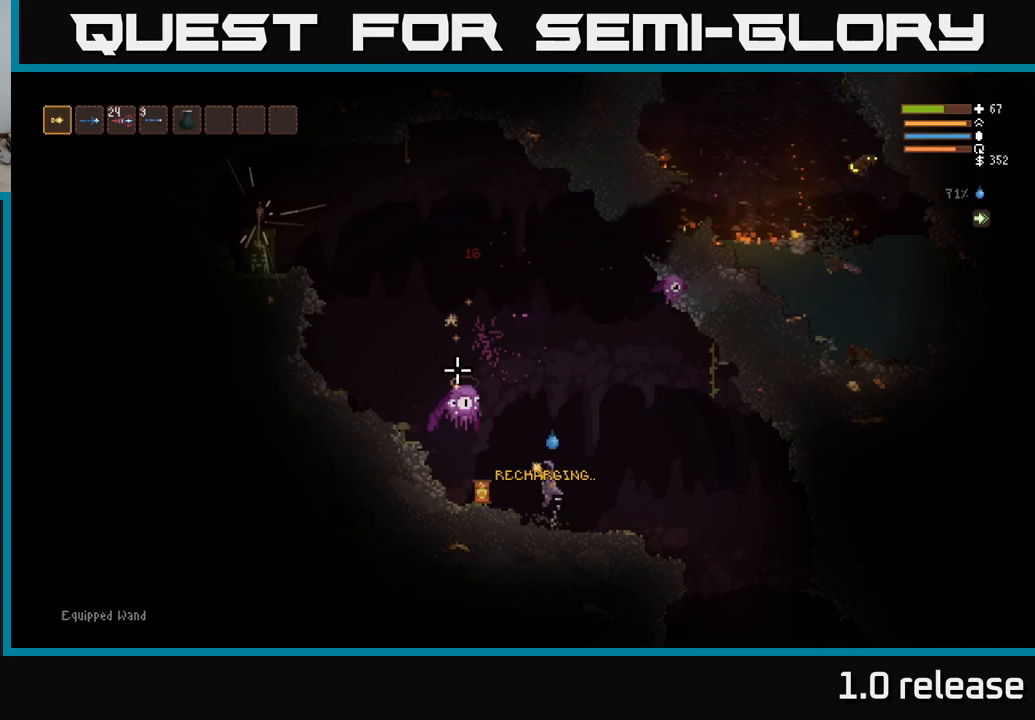
Gameplay with a controller (Xbox layout); each line is a JSON object with the inputs held at the frame after it (dt_ms = milliseconds from this image to that frame). "events" lists button and stick changes between this image and that frame as [ms after this image, input, new state], when the widget could be followed in between. Not read: R3.
{"dt_ms": 250, "buttons": ["R2"], "left_stick": "right", "right_stick": "left", "events": [[33, "right_stick", "left"], [67, "L2", "up"]]}
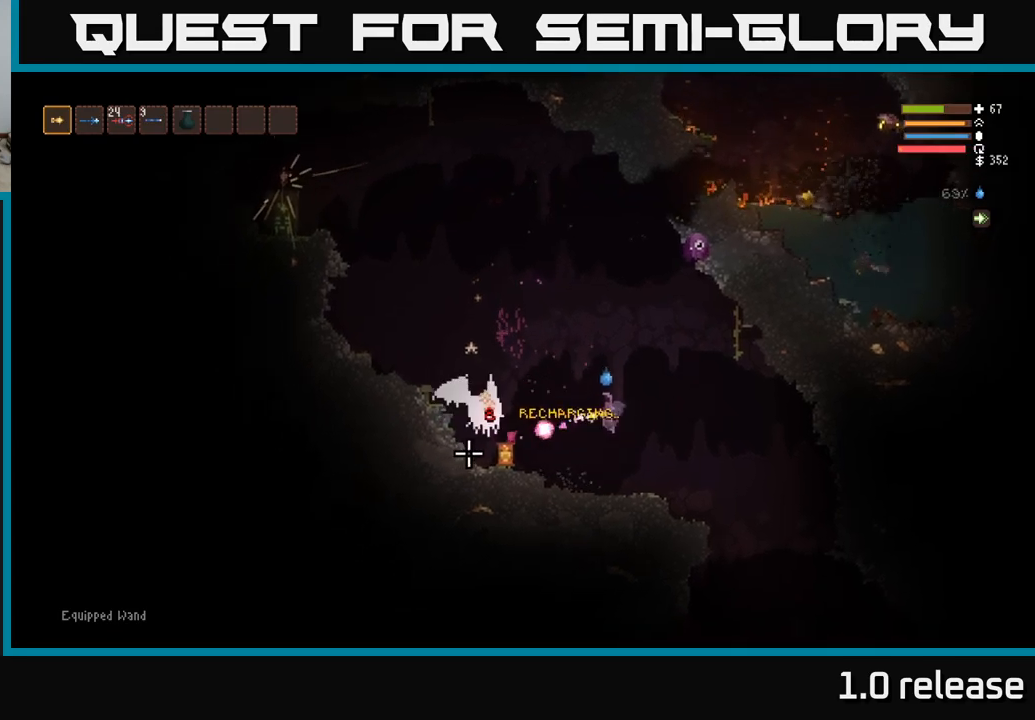
{"dt_ms": 500, "buttons": [], "left_stick": "right", "right_stick": "left", "events": [[83, "L2", "down"], [83, "R2", "up"], [233, "L2", "up"]]}
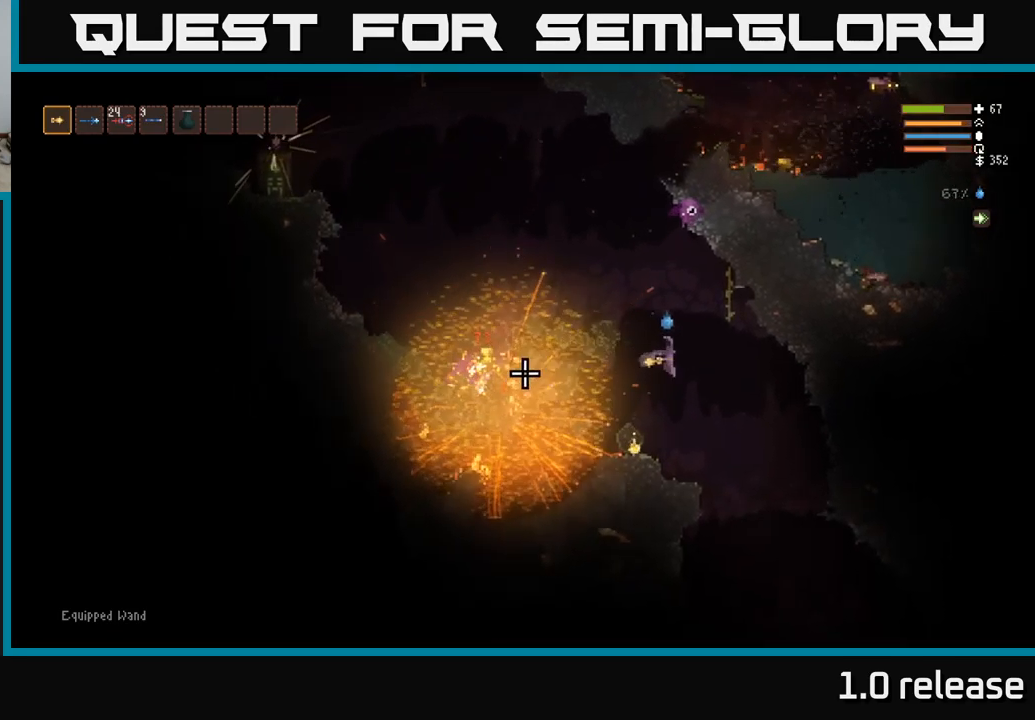
{"dt_ms": 500, "buttons": [], "left_stick": "center", "right_stick": "left", "events": [[400, "left_stick", "center"]]}
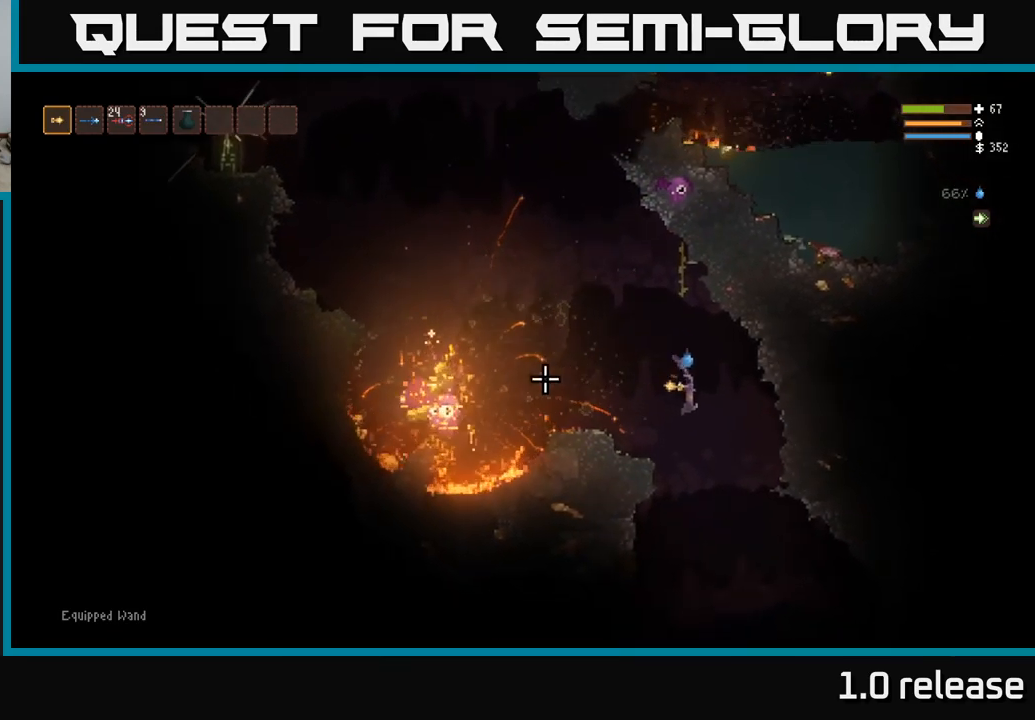
{"dt_ms": 500, "buttons": ["L2"], "left_stick": "left", "right_stick": "up-left", "events": [[17, "L2", "down"], [33, "right_stick", "up-left"], [167, "L2", "up"], [350, "L2", "down"], [400, "left_stick", "left"]]}
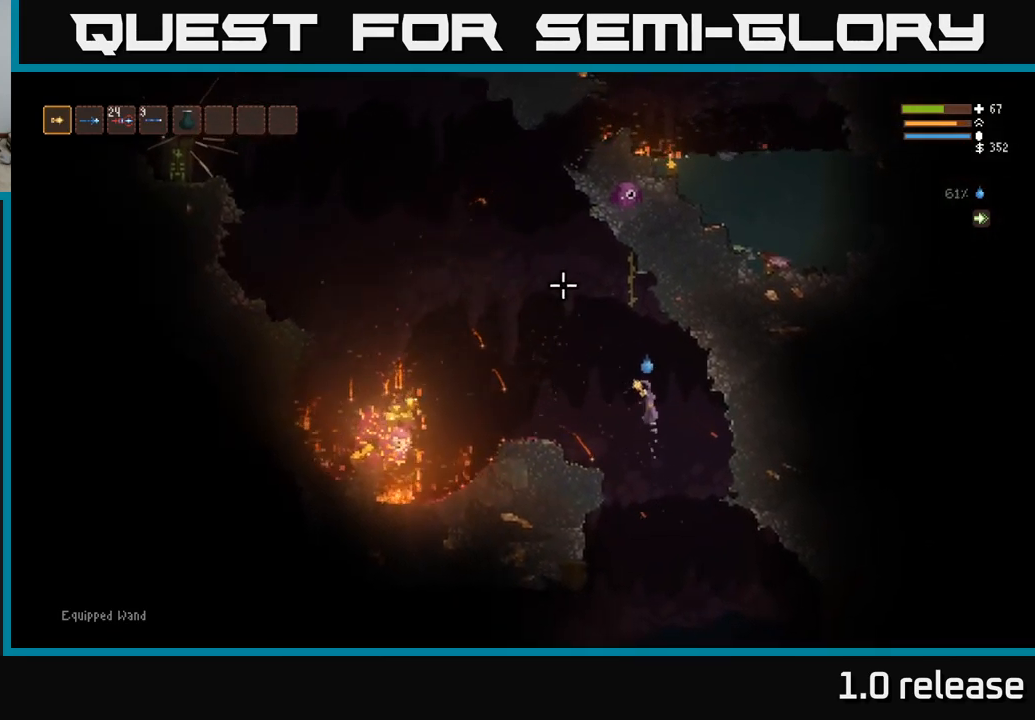
{"dt_ms": 500, "buttons": [], "left_stick": "left", "right_stick": "up-left", "events": [[67, "L2", "up"]]}
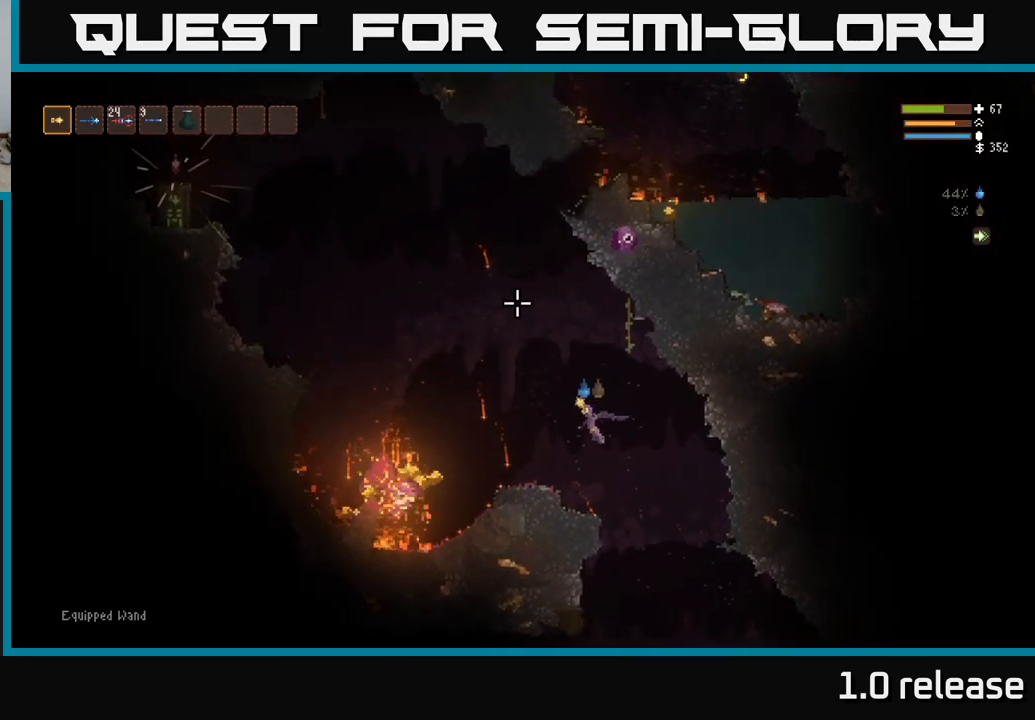
{"dt_ms": 500, "buttons": [], "left_stick": "left", "right_stick": "up-left", "events": [[367, "L2", "down"], [483, "L2", "up"]]}
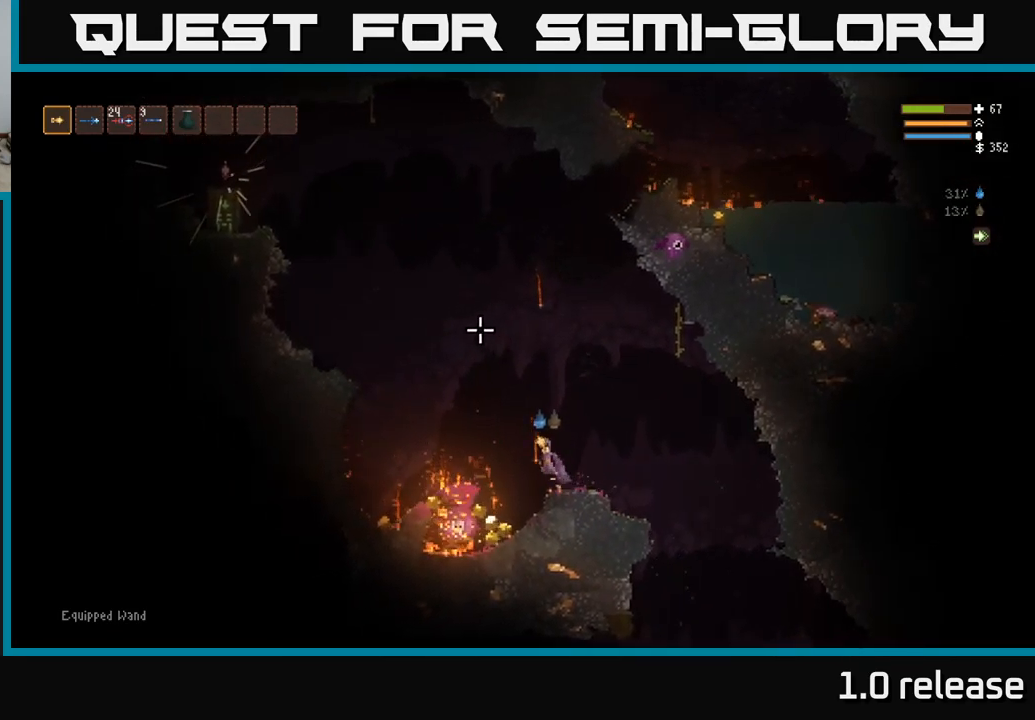
{"dt_ms": 500, "buttons": [], "left_stick": "left", "right_stick": "up-left", "events": [[133, "left_stick", "center"], [250, "left_stick", "right"], [383, "left_stick", "center"], [467, "left_stick", "left"]]}
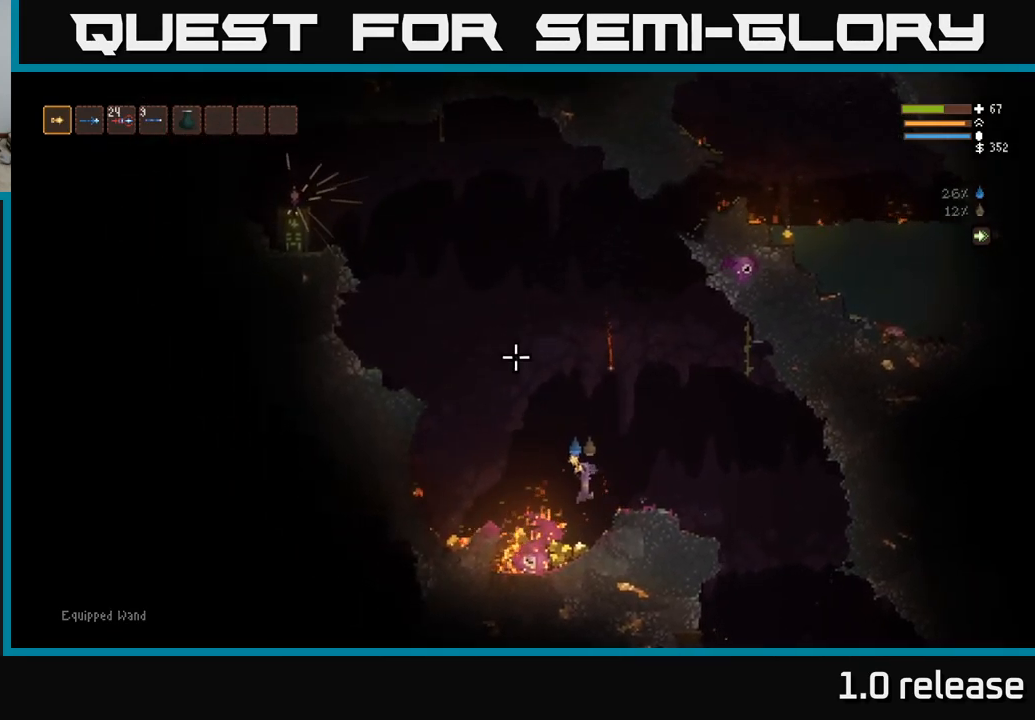
{"dt_ms": 500, "buttons": ["L2"], "left_stick": "left", "right_stick": "up-left", "events": [[317, "L2", "down"]]}
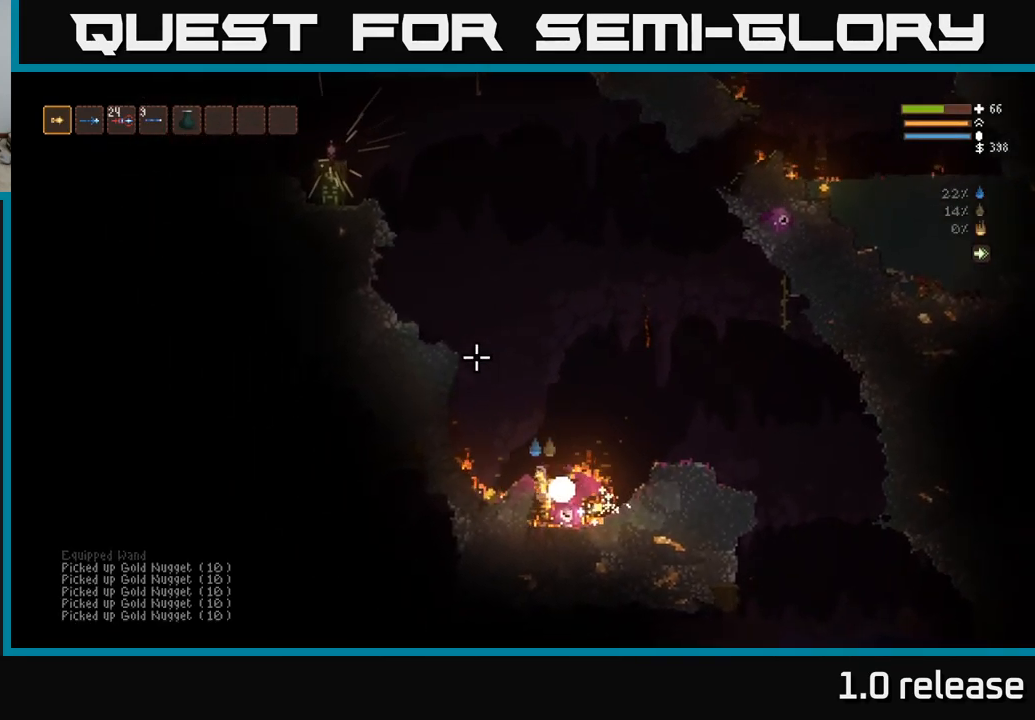
{"dt_ms": 500, "buttons": [], "left_stick": "left", "right_stick": "up", "events": [[17, "left_stick", "right"], [100, "right_stick", "up"], [167, "L2", "up"], [167, "left_stick", "left"]]}
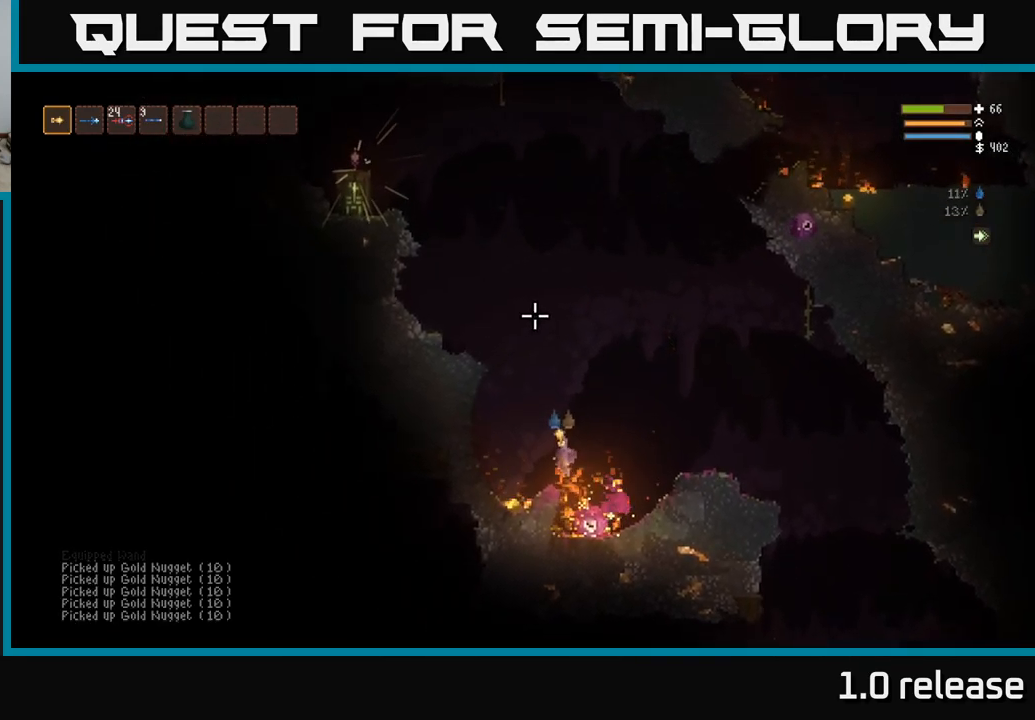
{"dt_ms": 500, "buttons": ["L2"], "left_stick": "center", "right_stick": "up", "events": [[100, "left_stick", "center"], [200, "left_stick", "left"], [333, "L2", "down"], [367, "left_stick", "center"]]}
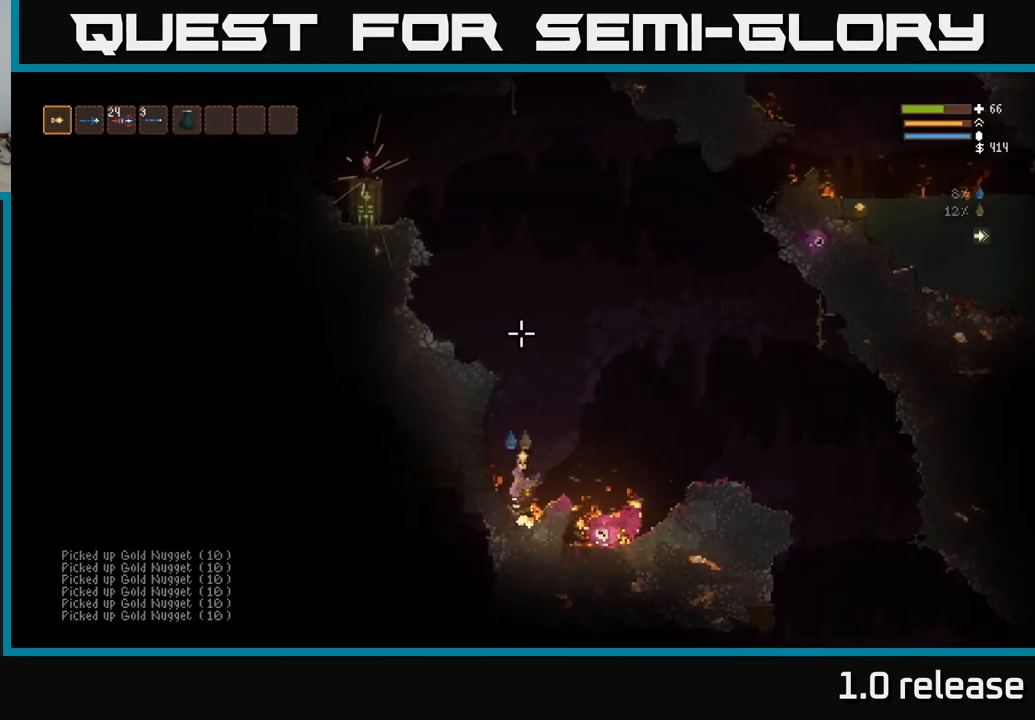
{"dt_ms": 500, "buttons": ["L2"], "left_stick": "center", "right_stick": "up", "events": [[17, "left_stick", "left"], [100, "left_stick", "center"], [167, "left_stick", "right"], [317, "left_stick", "center"]]}
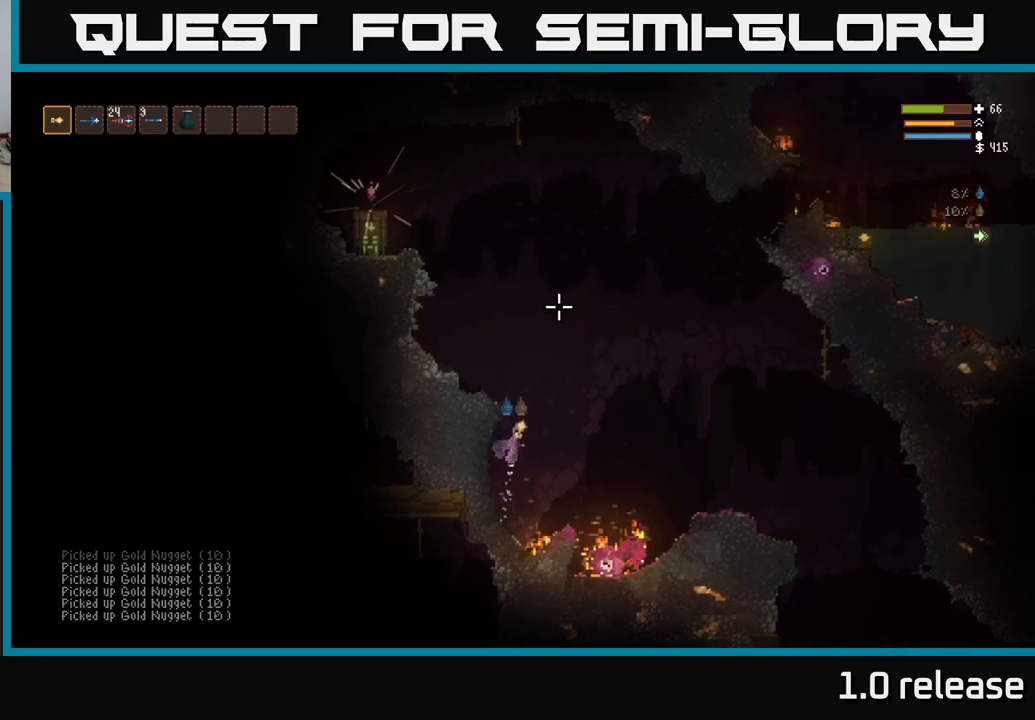
{"dt_ms": 500, "buttons": [], "left_stick": "left", "right_stick": "up-right", "events": [[184, "right_stick", "up-right"], [284, "left_stick", "left"], [367, "L2", "up"]]}
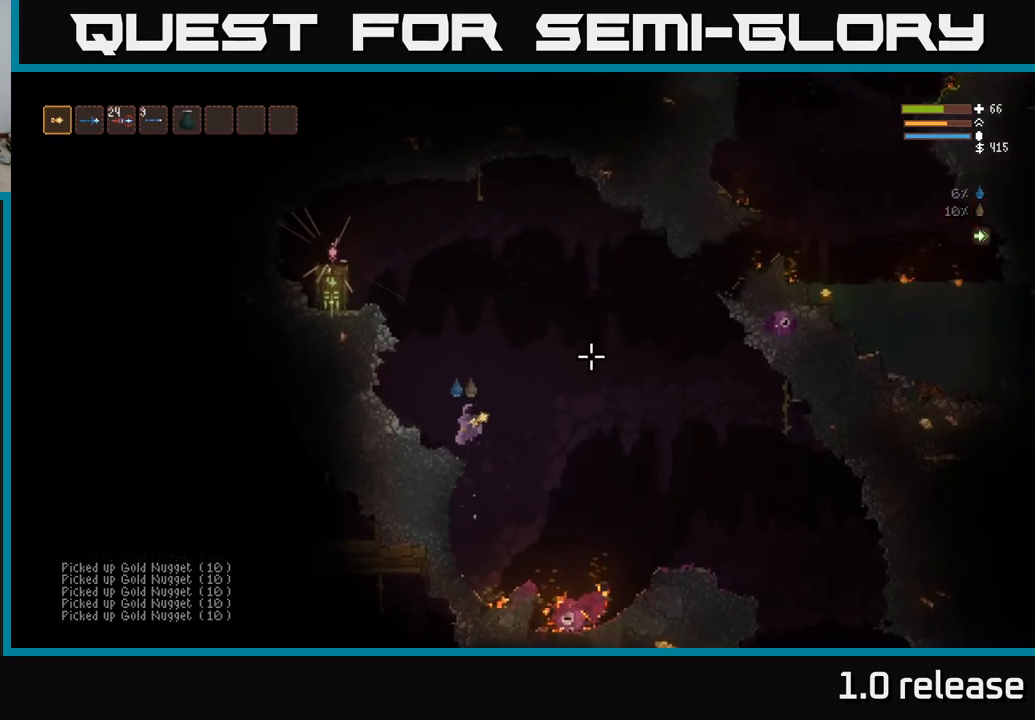
{"dt_ms": 500, "buttons": ["L2"], "left_stick": "right", "right_stick": "up-right", "events": [[184, "left_stick", "center"], [250, "left_stick", "right"], [417, "L2", "down"]]}
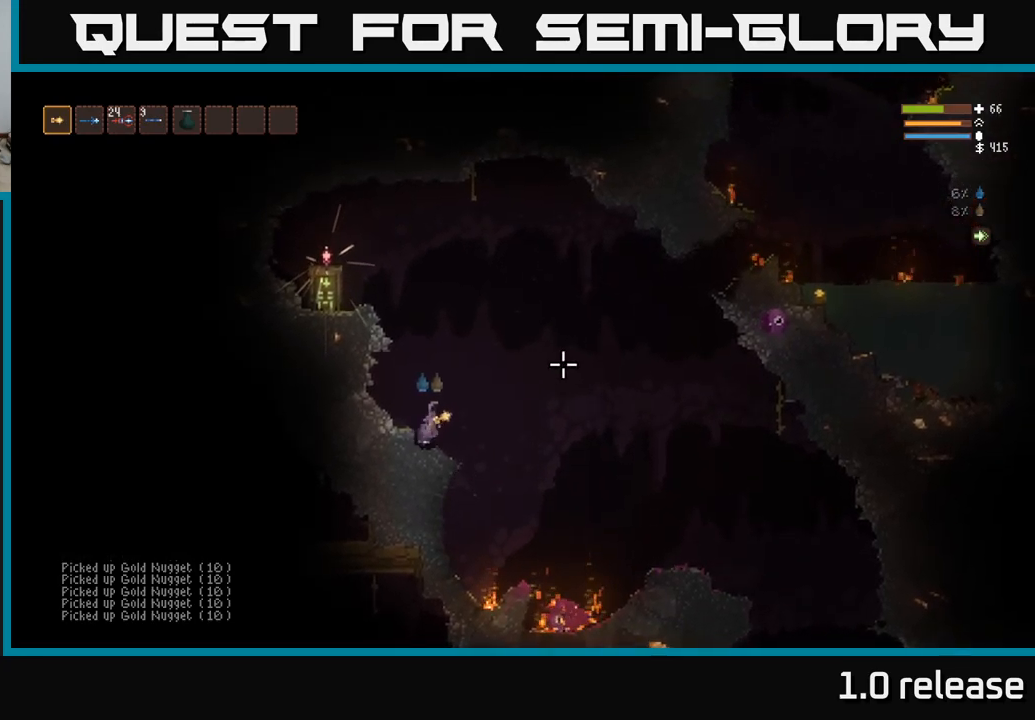
{"dt_ms": 500, "buttons": ["L2"], "left_stick": "left", "right_stick": "up-left", "events": [[350, "left_stick", "left"], [434, "right_stick", "up-left"]]}
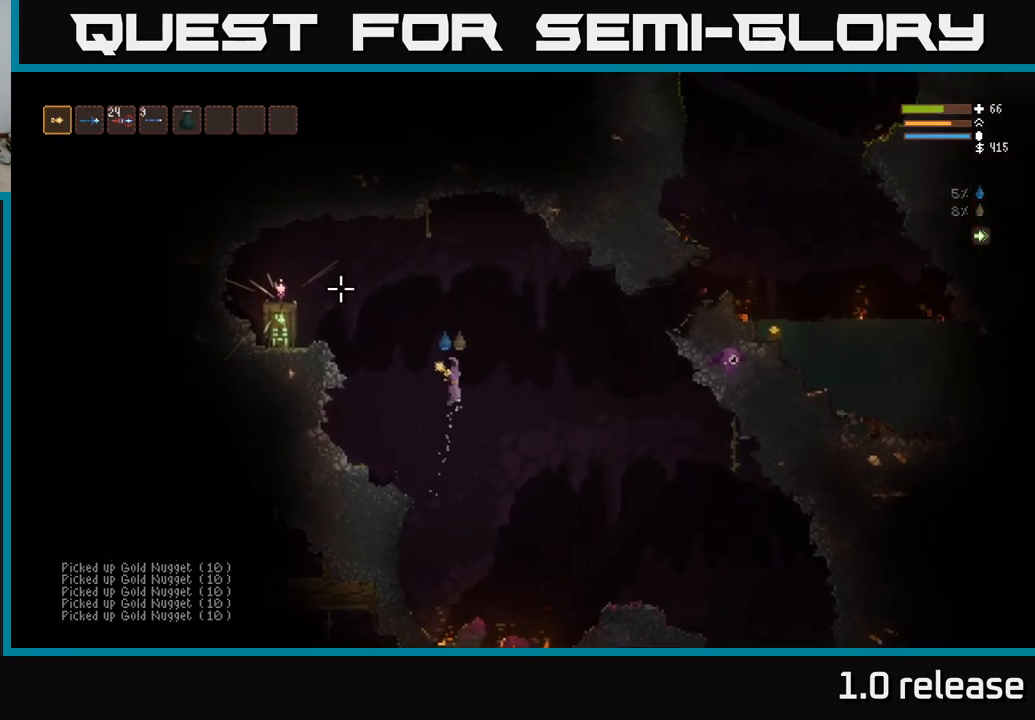
{"dt_ms": 500, "buttons": [], "left_stick": "left", "right_stick": "right", "events": [[184, "L2", "up"], [434, "right_stick", "right"]]}
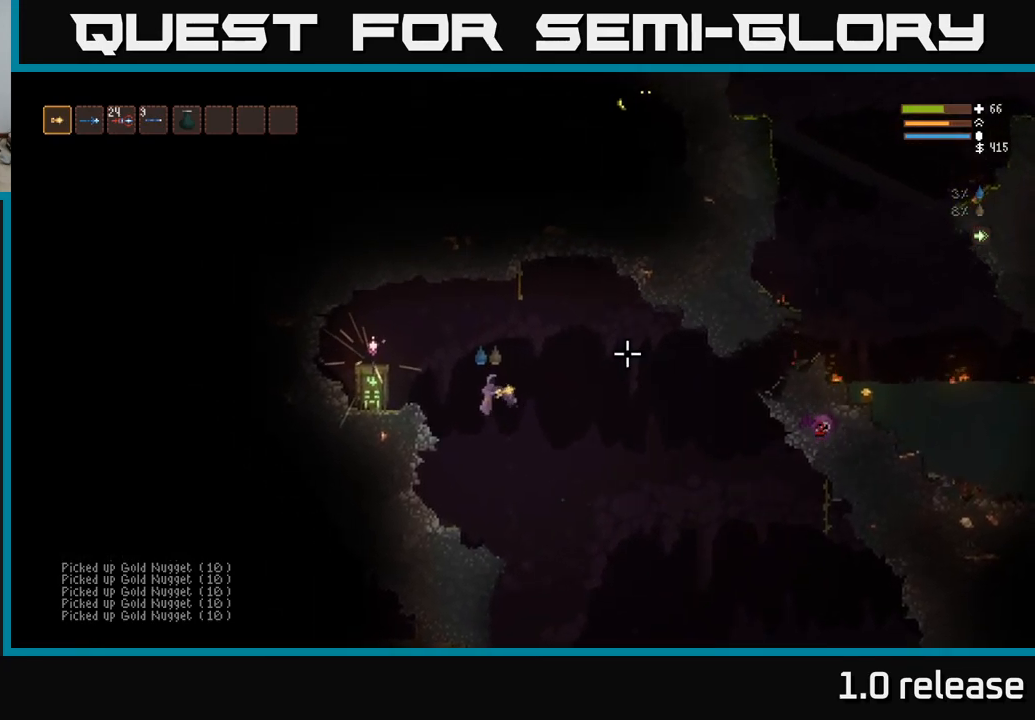
{"dt_ms": 500, "buttons": ["L2"], "left_stick": "left", "right_stick": "right", "events": [[84, "L2", "down"]]}
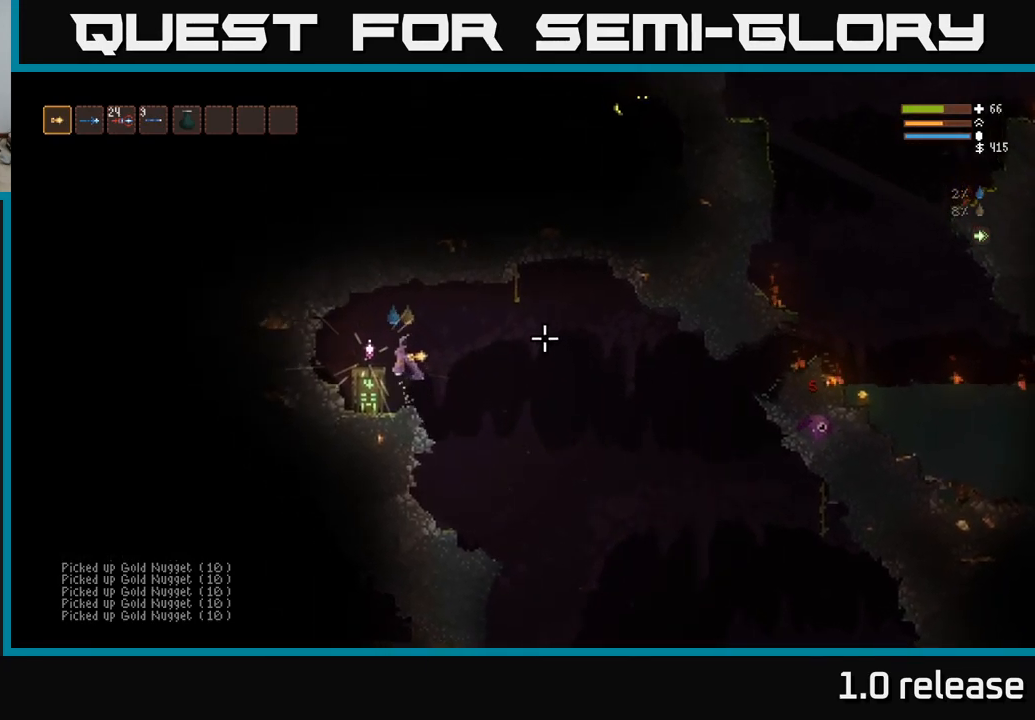
{"dt_ms": 500, "buttons": [], "left_stick": "center", "right_stick": "center", "events": [[150, "L2", "up"], [150, "right_stick", "center"], [200, "left_stick", "center"], [250, "left_stick", "right"], [367, "left_stick", "center"]]}
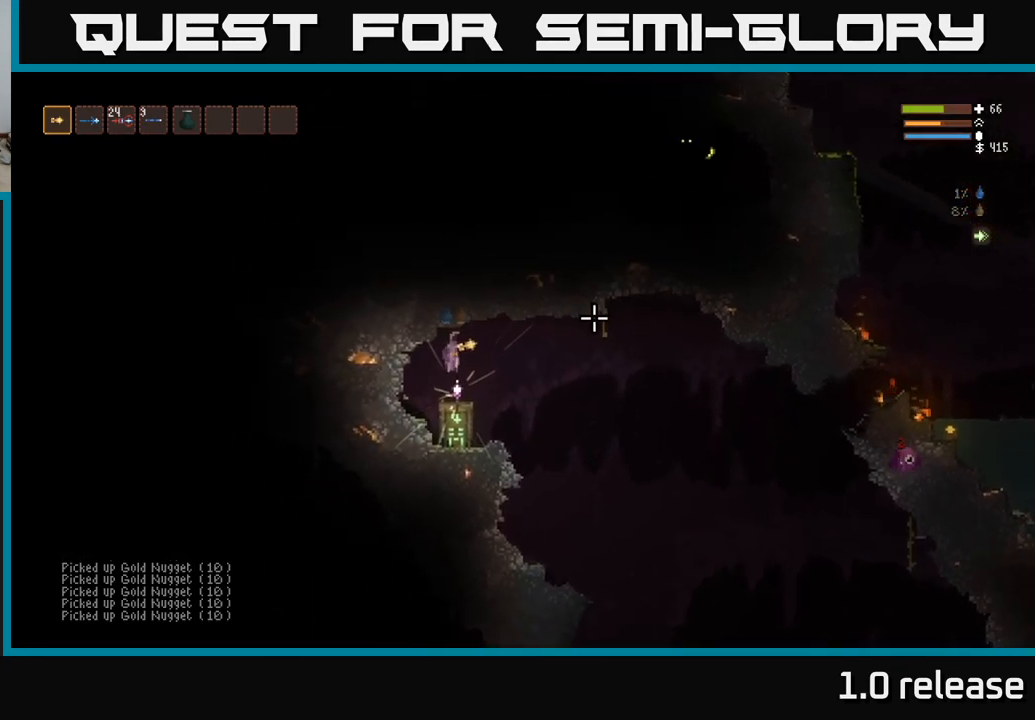
{"dt_ms": 500, "buttons": [], "left_stick": "center", "right_stick": "center", "events": [[317, "A", "down"], [400, "A", "up"]]}
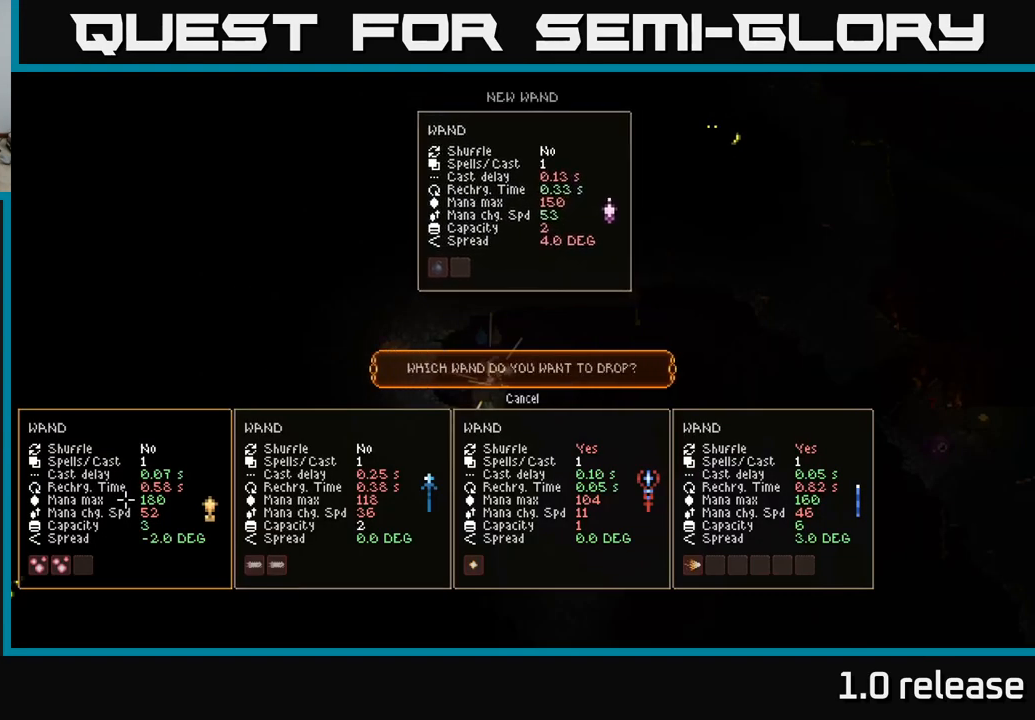
{"dt_ms": 500, "buttons": [], "left_stick": "center", "right_stick": "center", "events": []}
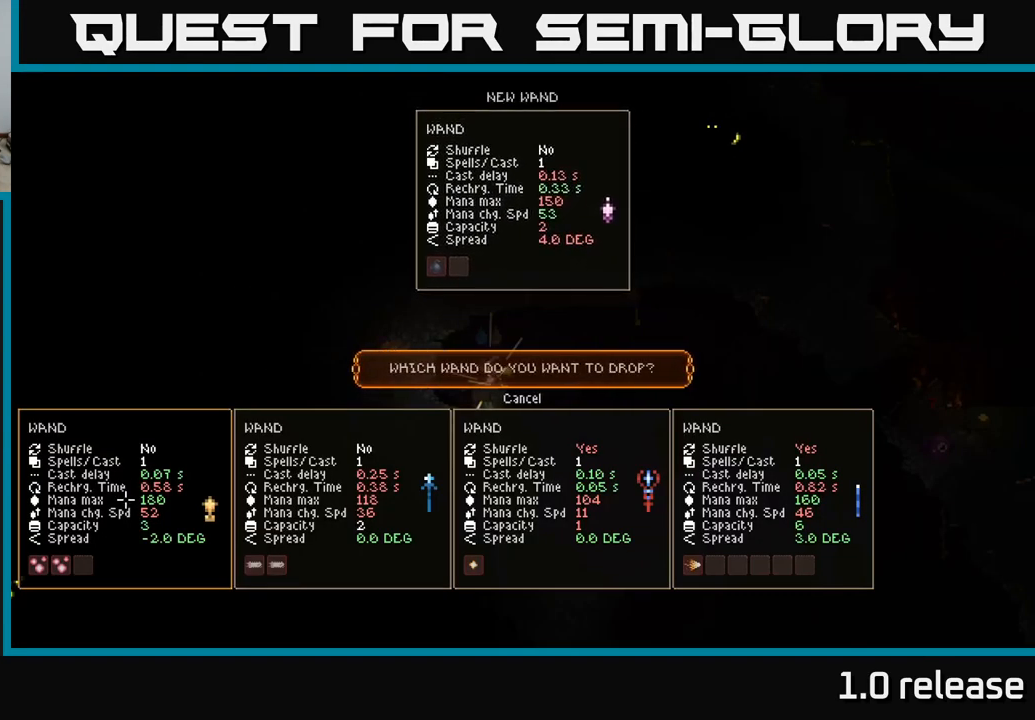
{"dt_ms": 500, "buttons": [], "left_stick": "center", "right_stick": "center", "events": [[300, "DPAD_RIGHT", "down"], [417, "DPAD_RIGHT", "up"]]}
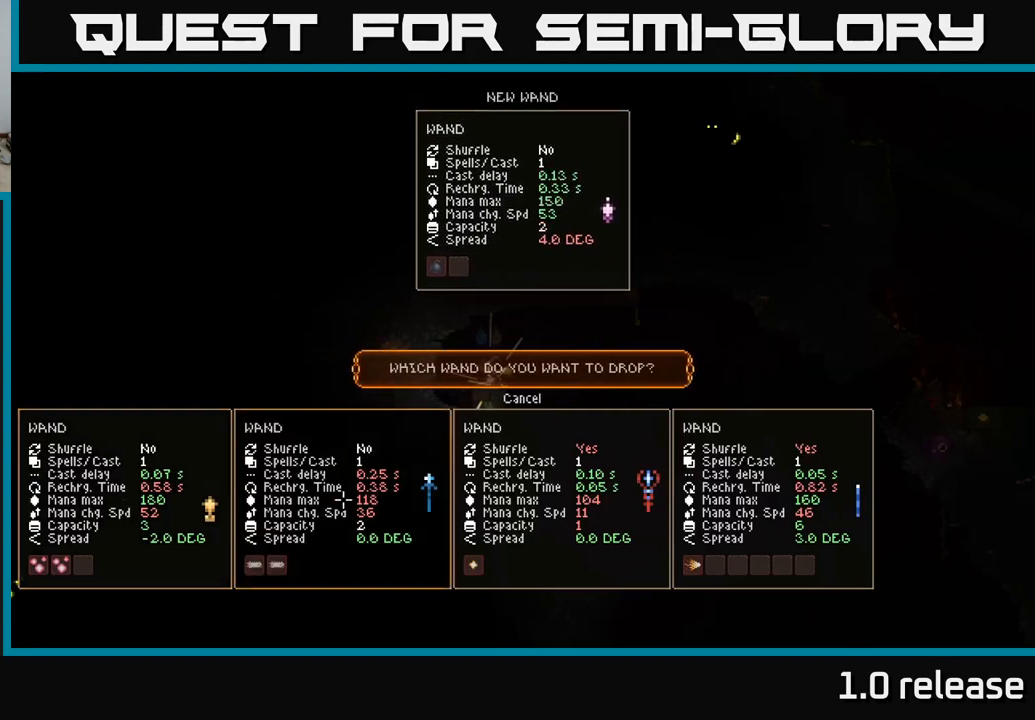
{"dt_ms": 484, "buttons": [], "left_stick": "center", "right_stick": "center", "events": [[117, "DPAD_RIGHT", "down"], [217, "DPAD_RIGHT", "up"], [350, "DPAD_RIGHT", "down"], [467, "DPAD_RIGHT", "up"]]}
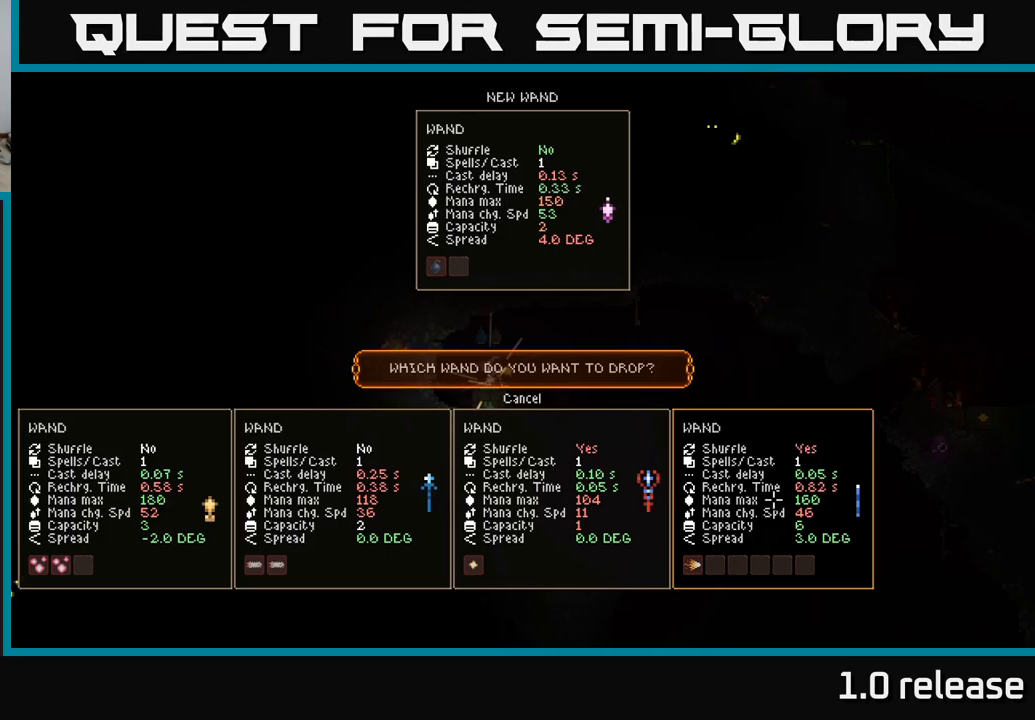
{"dt_ms": 500, "buttons": [], "left_stick": "center", "right_stick": "center", "events": []}
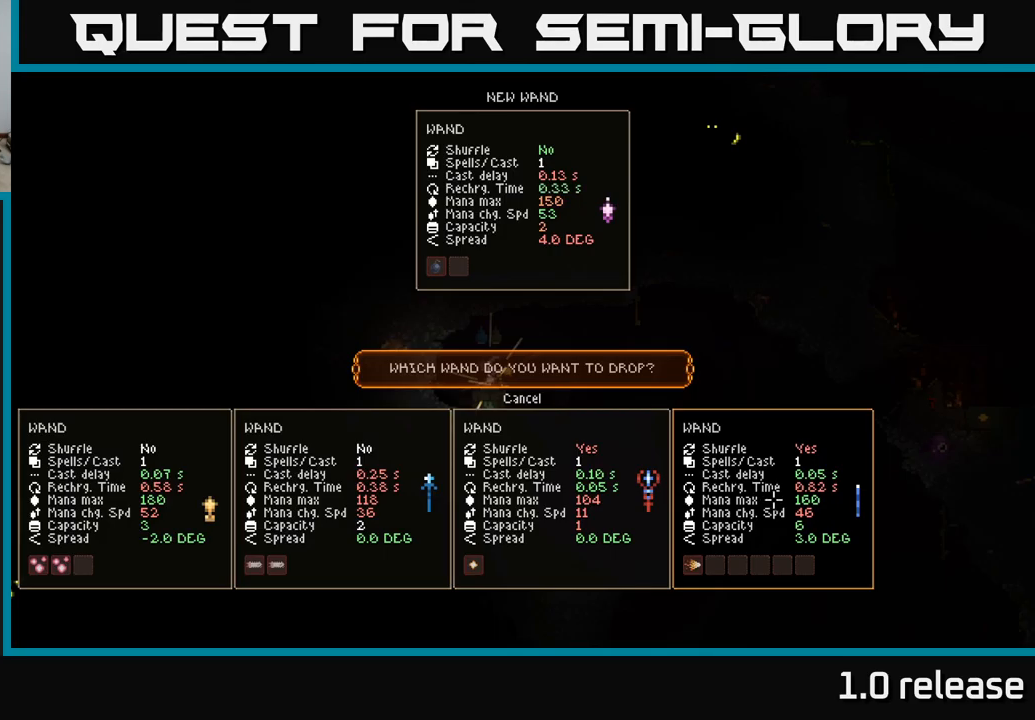
{"dt_ms": 500, "buttons": [], "left_stick": "center", "right_stick": "center", "events": []}
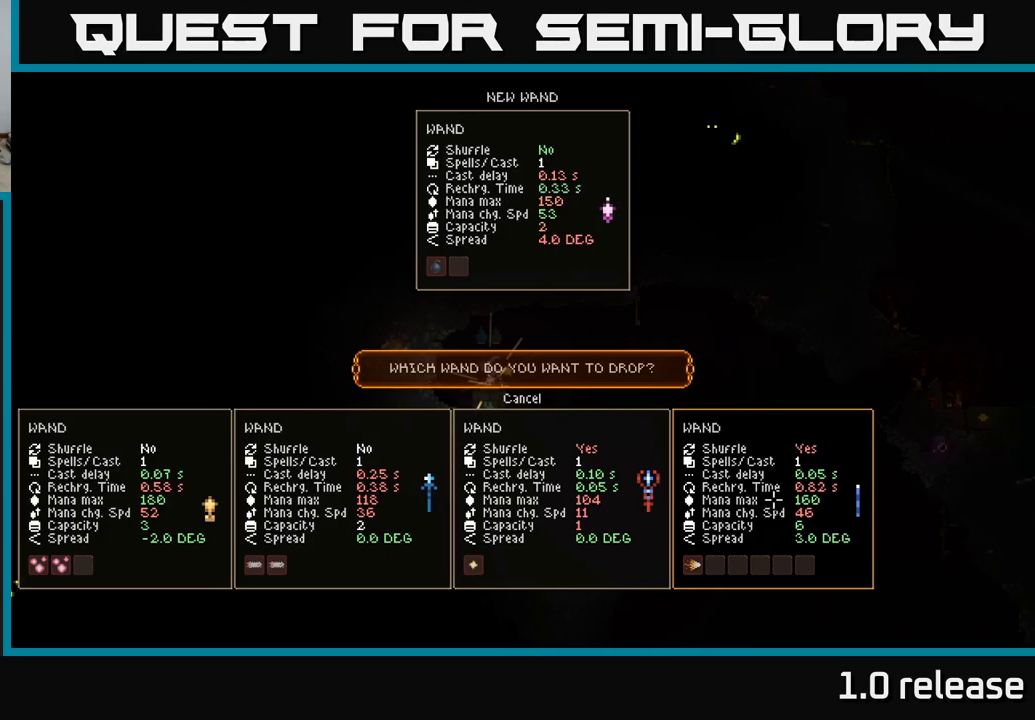
{"dt_ms": 500, "buttons": [], "left_stick": "center", "right_stick": "center", "events": []}
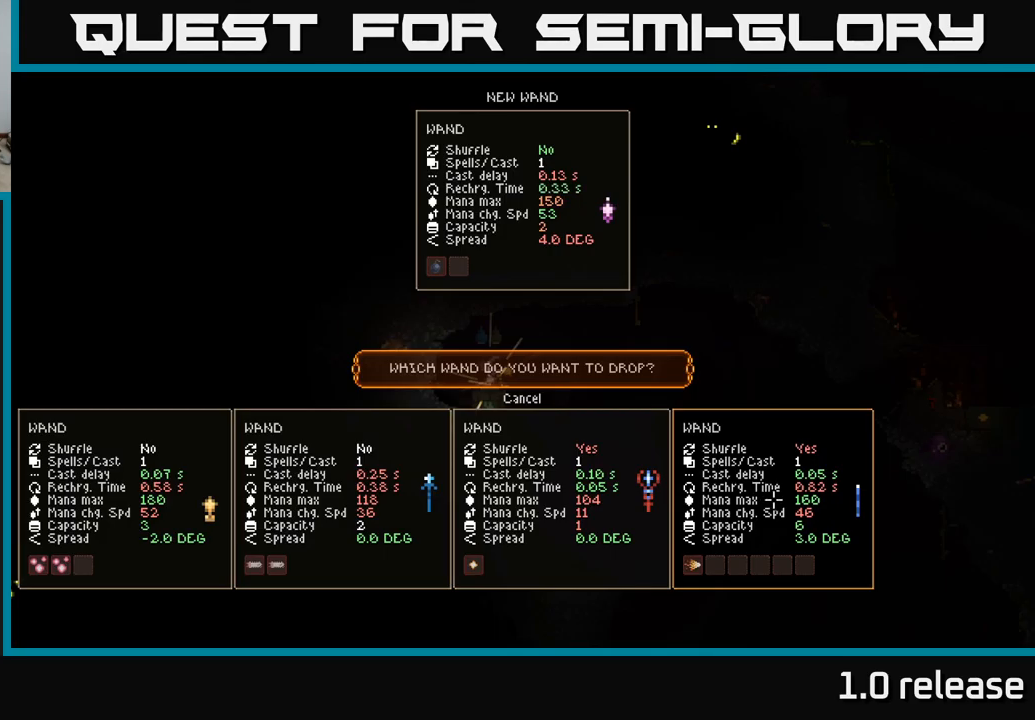
{"dt_ms": 500, "buttons": [], "left_stick": "center", "right_stick": "center", "events": []}
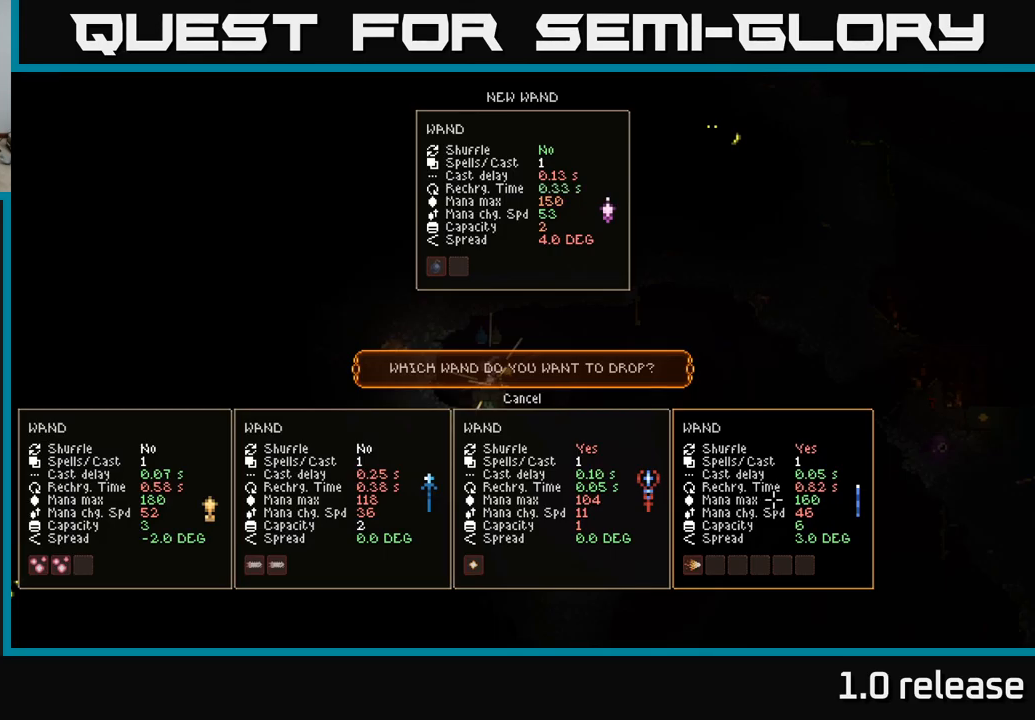
{"dt_ms": 500, "buttons": [], "left_stick": "center", "right_stick": "center", "events": []}
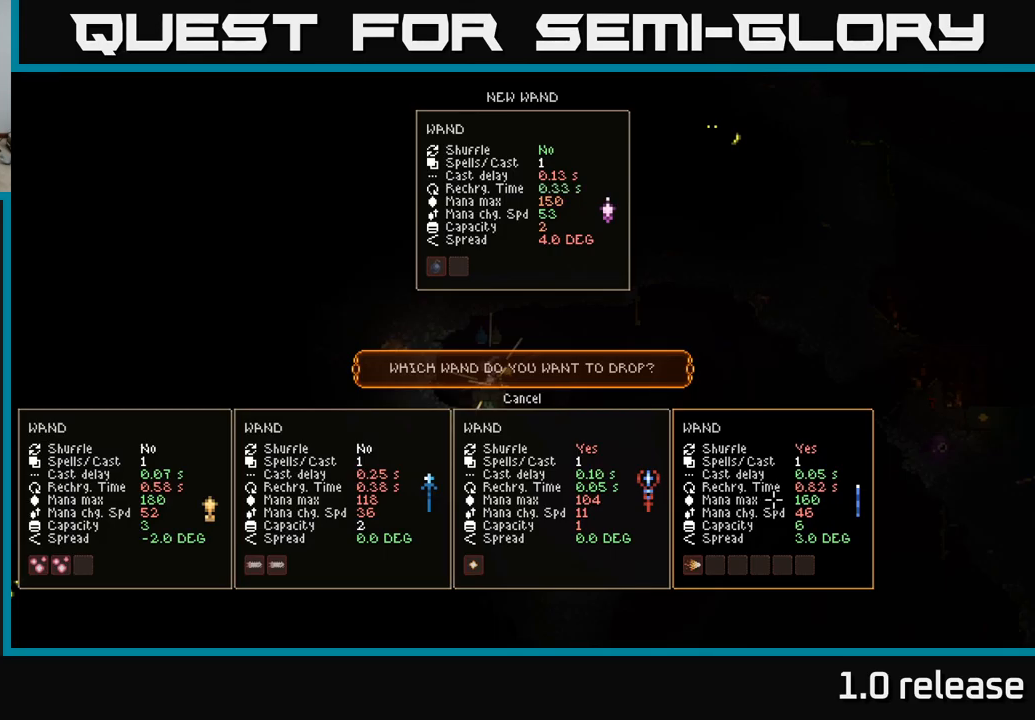
{"dt_ms": 500, "buttons": [], "left_stick": "center", "right_stick": "center", "events": [[350, "B", "down"], [400, "B", "up"]]}
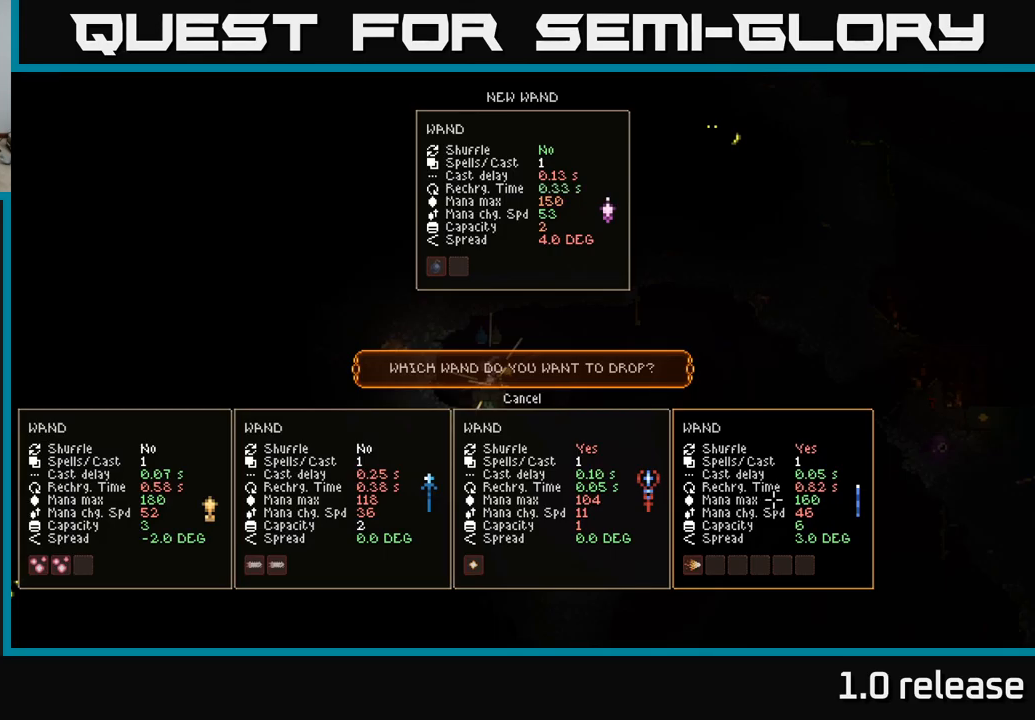
{"dt_ms": 500, "buttons": [], "left_stick": "center", "right_stick": "center", "events": [[350, "DPAD_UP", "down"], [450, "DPAD_UP", "up"]]}